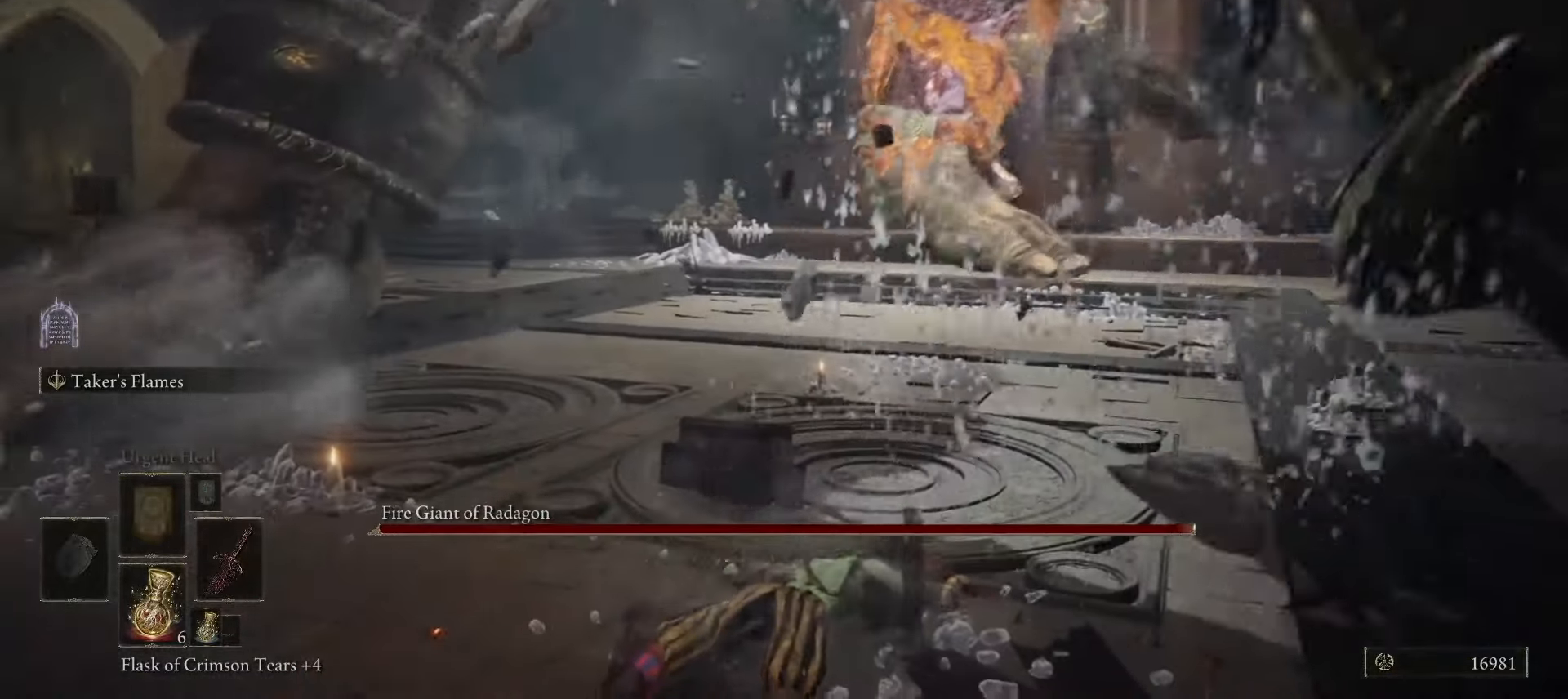
Gameplay with keyboard and mouse; each line is a JSON object with the keys and mouse buttons held at the frame after it. "events" lists presses ("down") and releases ("up") of "1", "2", "3", "4", "5", "a", "alt", "b", "c", "ctrl", "d", "e", "f", "g", "q", "r", "s", "shift", "space", "t", "tab", "tilde", "v", "w", "x", "z", "mouse_left", "mouse_wheel", "mouse_right", "mouse_mb4" and "mouse_mb5" between this image and that frame as [ms after this image, input, new state], when the widget could be followed in between. "mouse_left", "mouse_wheel", "mouse_right", "mouse_mb4", "mouse_mb5" = the "left", "wheel", "right", "mb4", "mb5" buttons of the "mouse" list. No other keys are recorded. "wheel" means that the mouse wheel is clicked or scrolled. Mouse movement is not recorded.
{"keys": ["w"], "mouse": [], "events": [[33, "space", "down"], [183, "space", "up"], [317, "space", "down"], [417, "space", "up"]]}
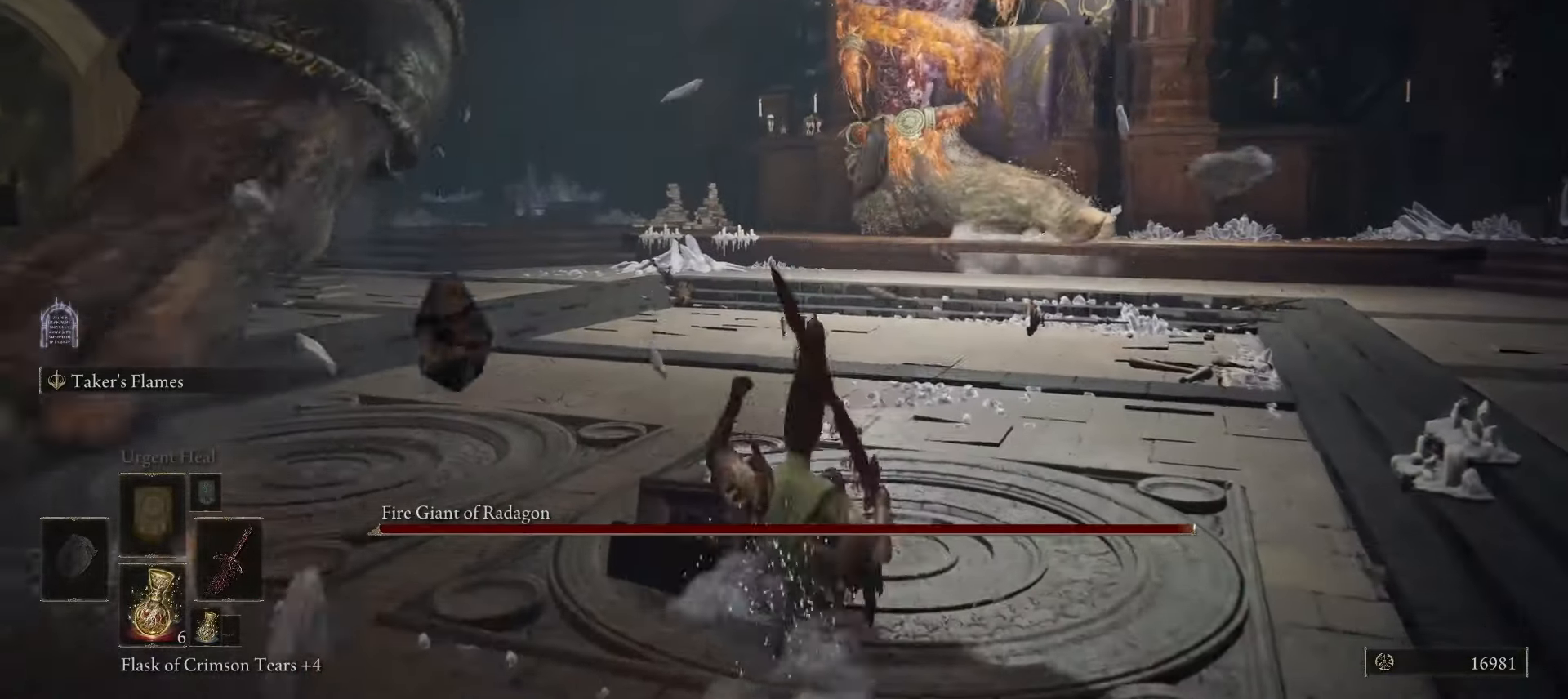
{"keys": ["space", "w"], "mouse": [], "events": [[383, "space", "down"]]}
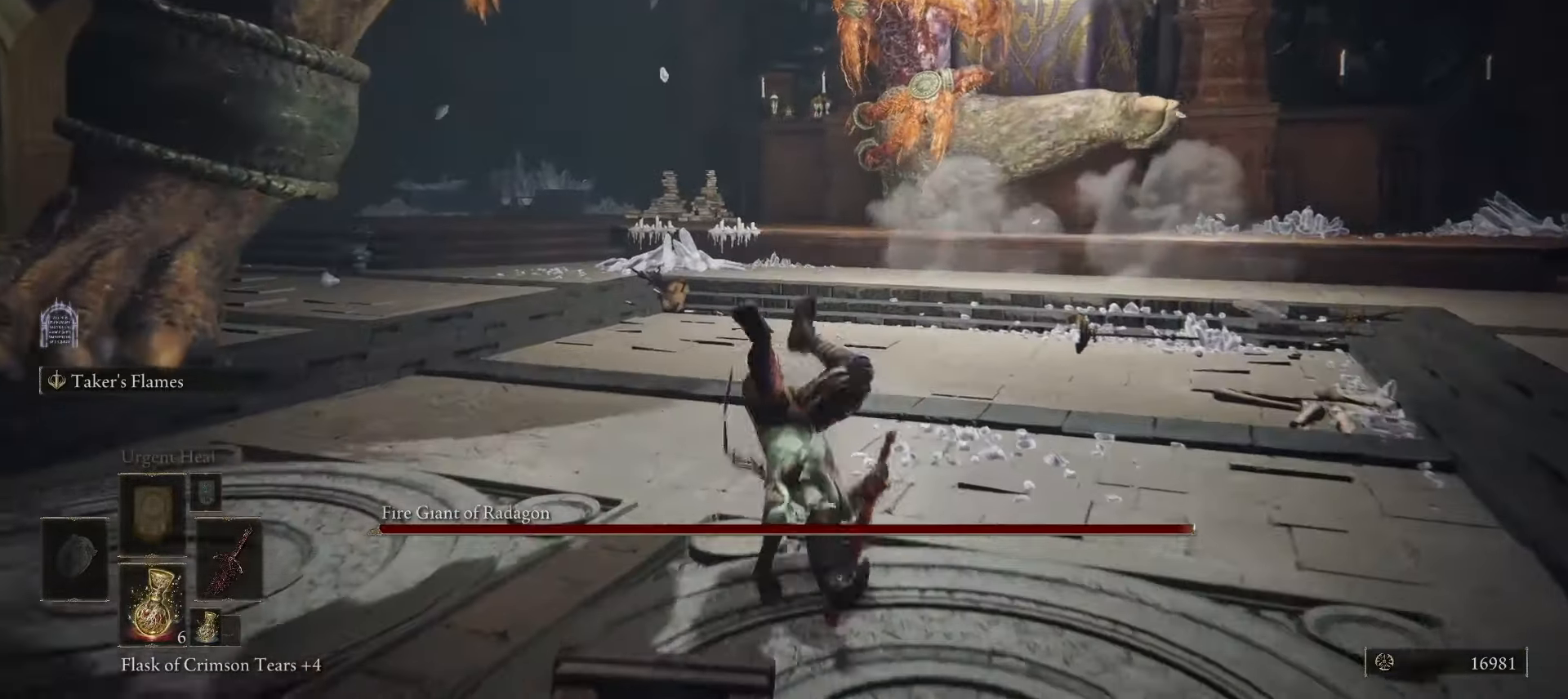
{"keys": ["w"], "mouse": [], "events": [[33, "space", "up"], [217, "space", "down"], [317, "space", "up"]]}
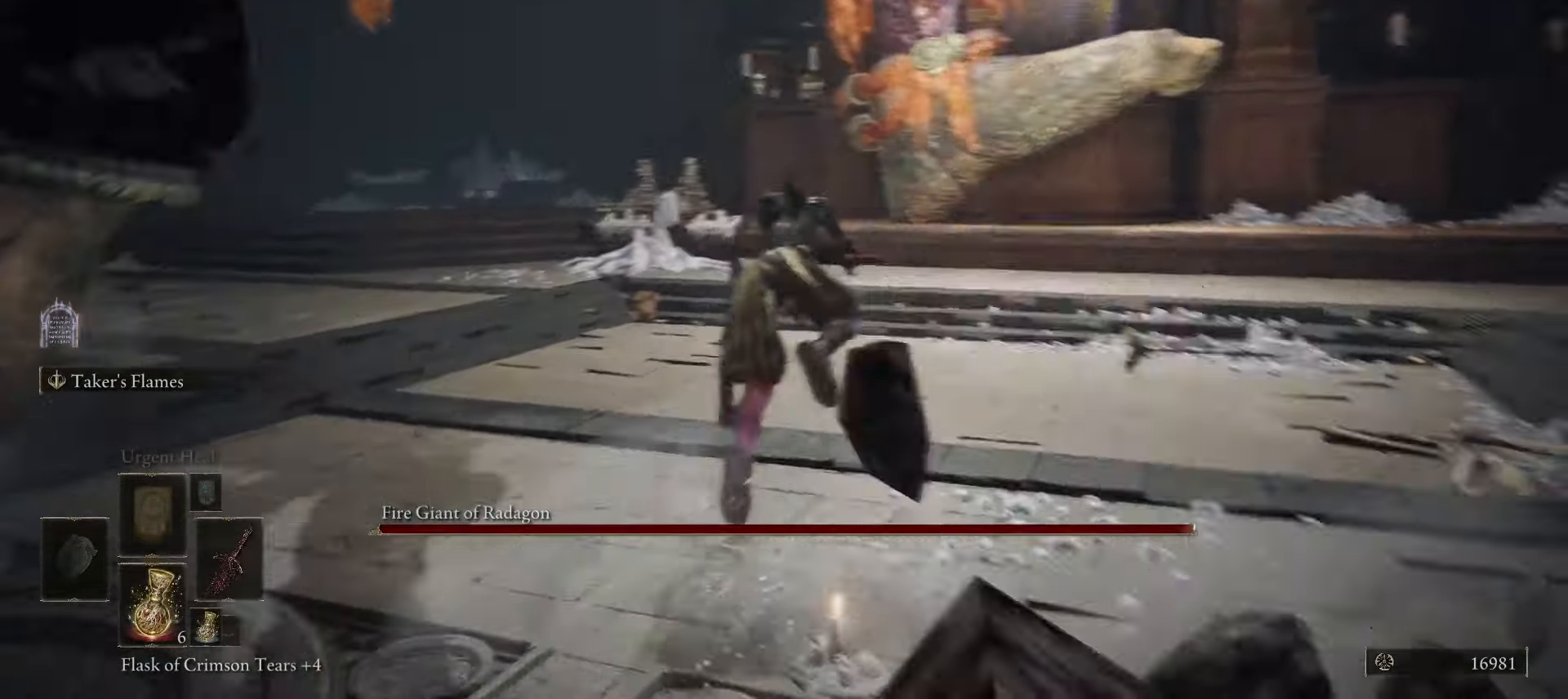
{"keys": ["space", "w"], "mouse": [], "events": [[467, "space", "down"]]}
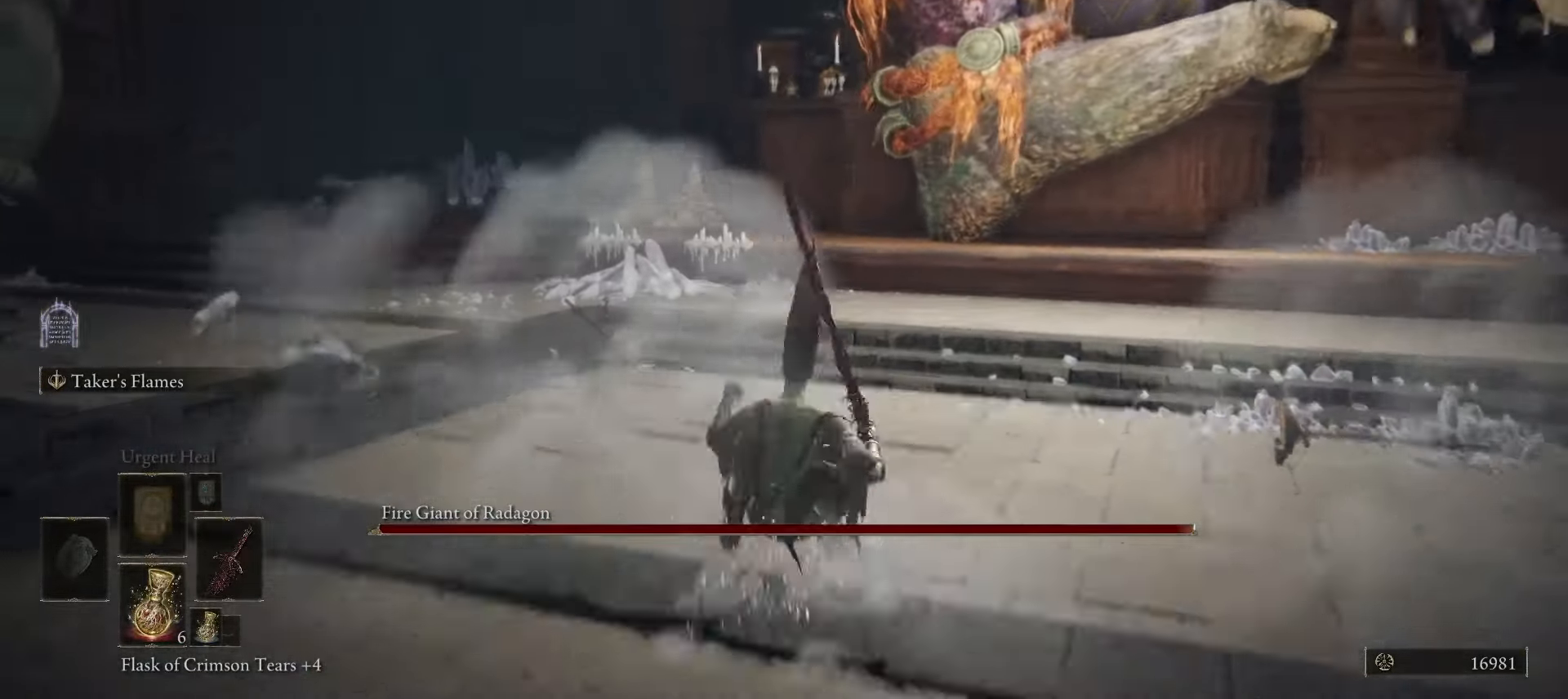
{"keys": ["w"], "mouse": [], "events": [[133, "mouse_left", "down"], [133, "space", "up"], [233, "mouse_left", "up"]]}
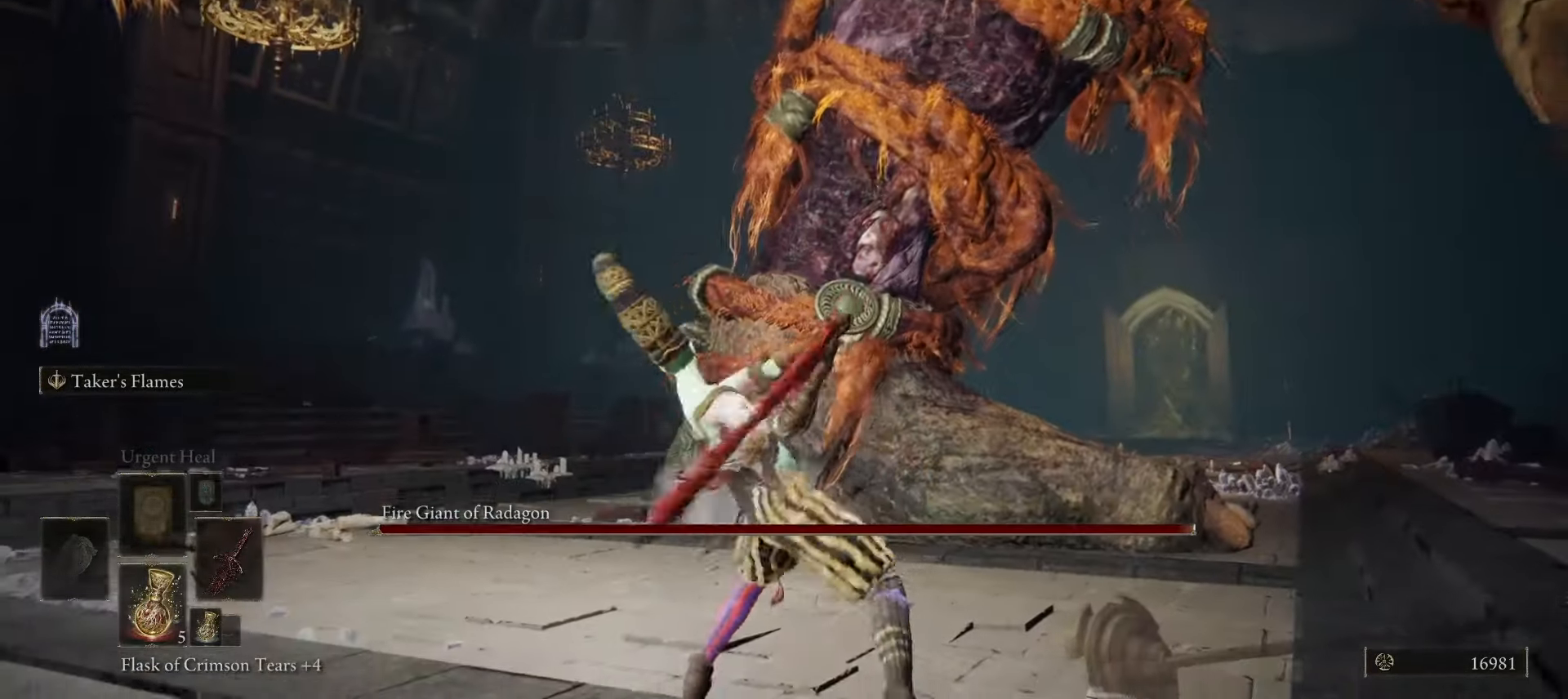
{"keys": ["w"], "mouse": ["left"], "events": [[433, "mouse_left", "down"]]}
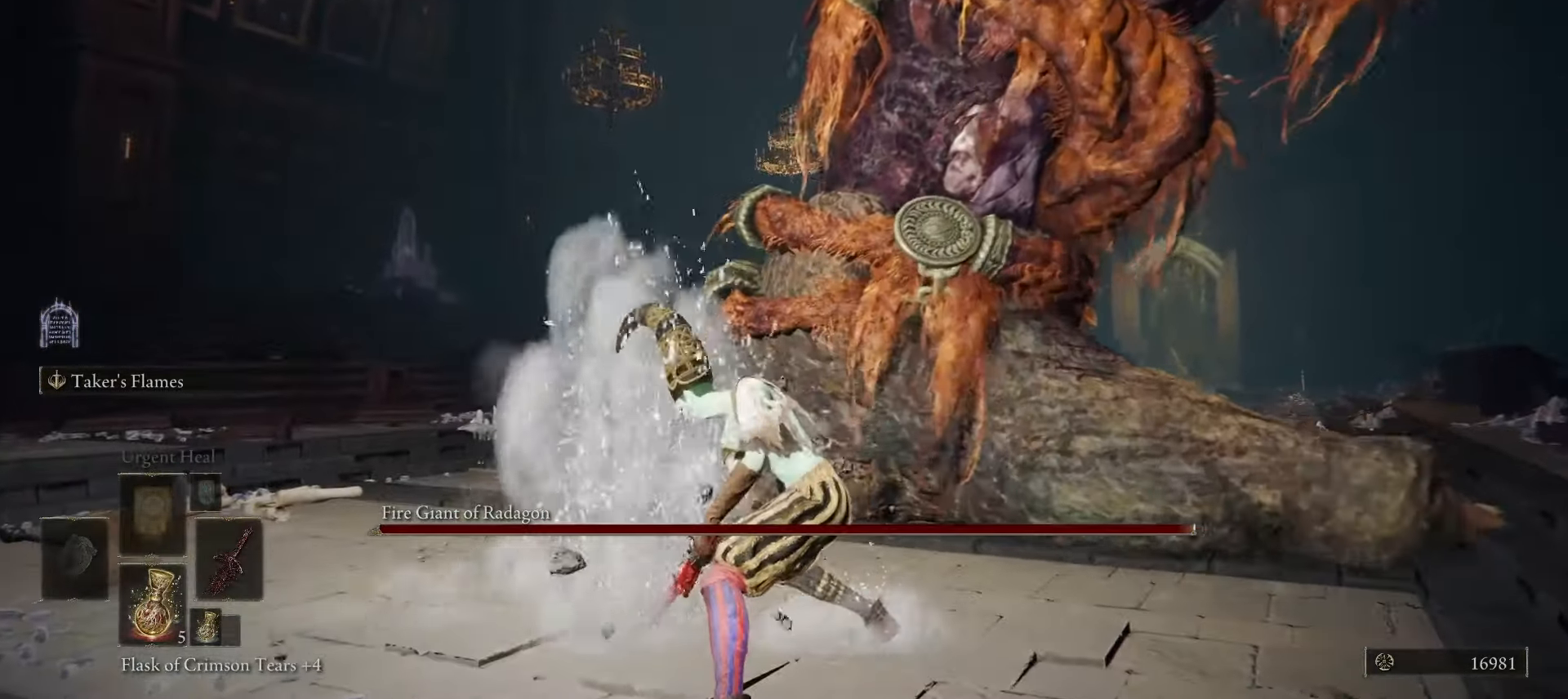
{"keys": ["w"], "mouse": [], "events": [[33, "mouse_left", "up"]]}
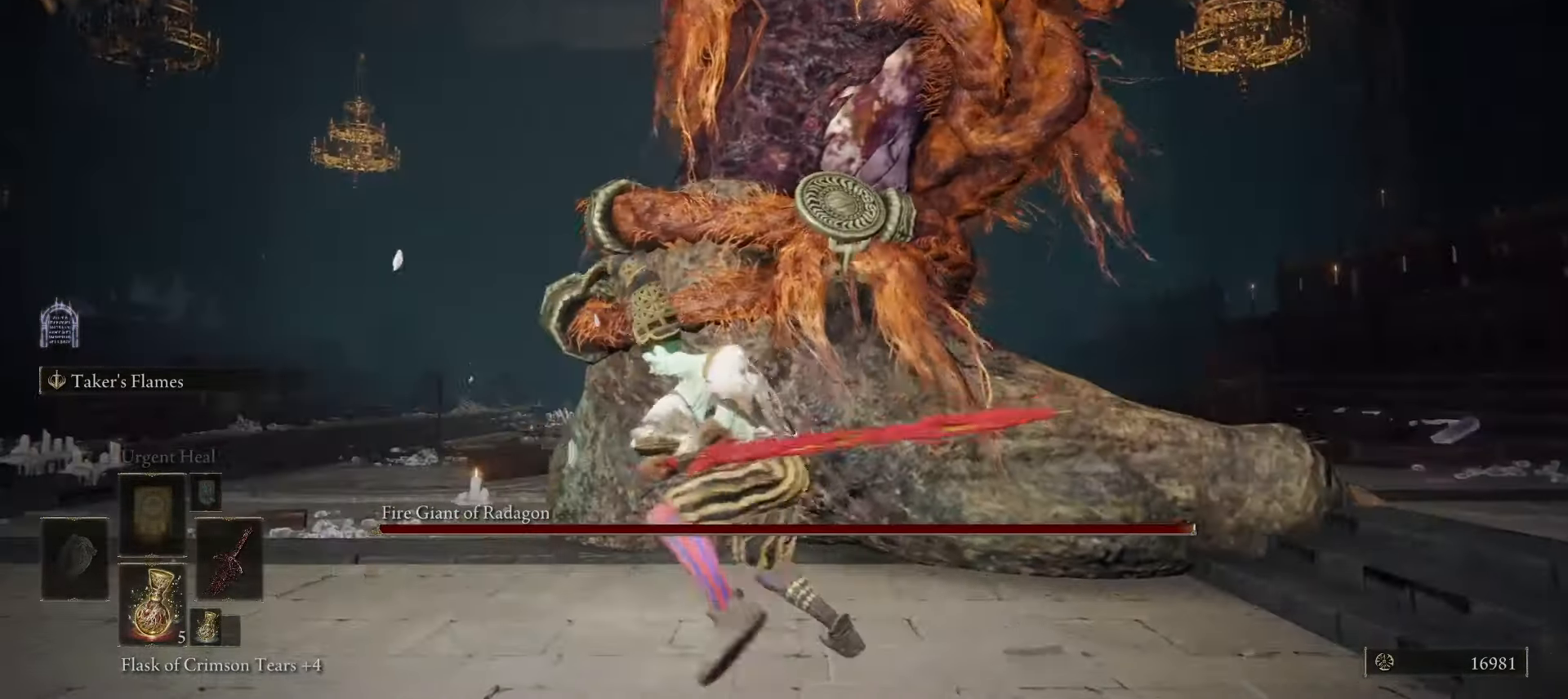
{"keys": ["a", "space", "w"], "mouse": [], "events": [[317, "a", "down"], [417, "space", "down"]]}
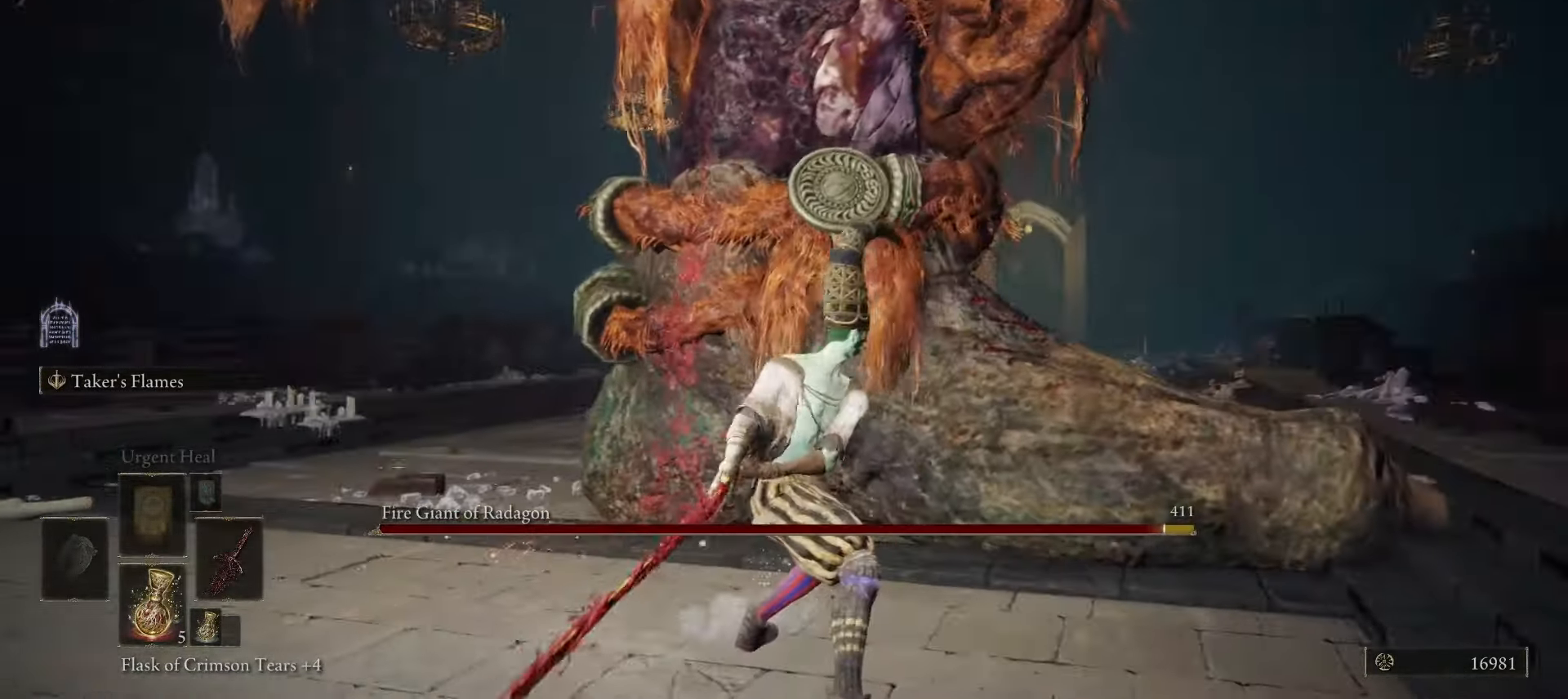
{"keys": ["a", "space", "w"], "mouse": [], "events": [[50, "space", "up"], [433, "space", "down"]]}
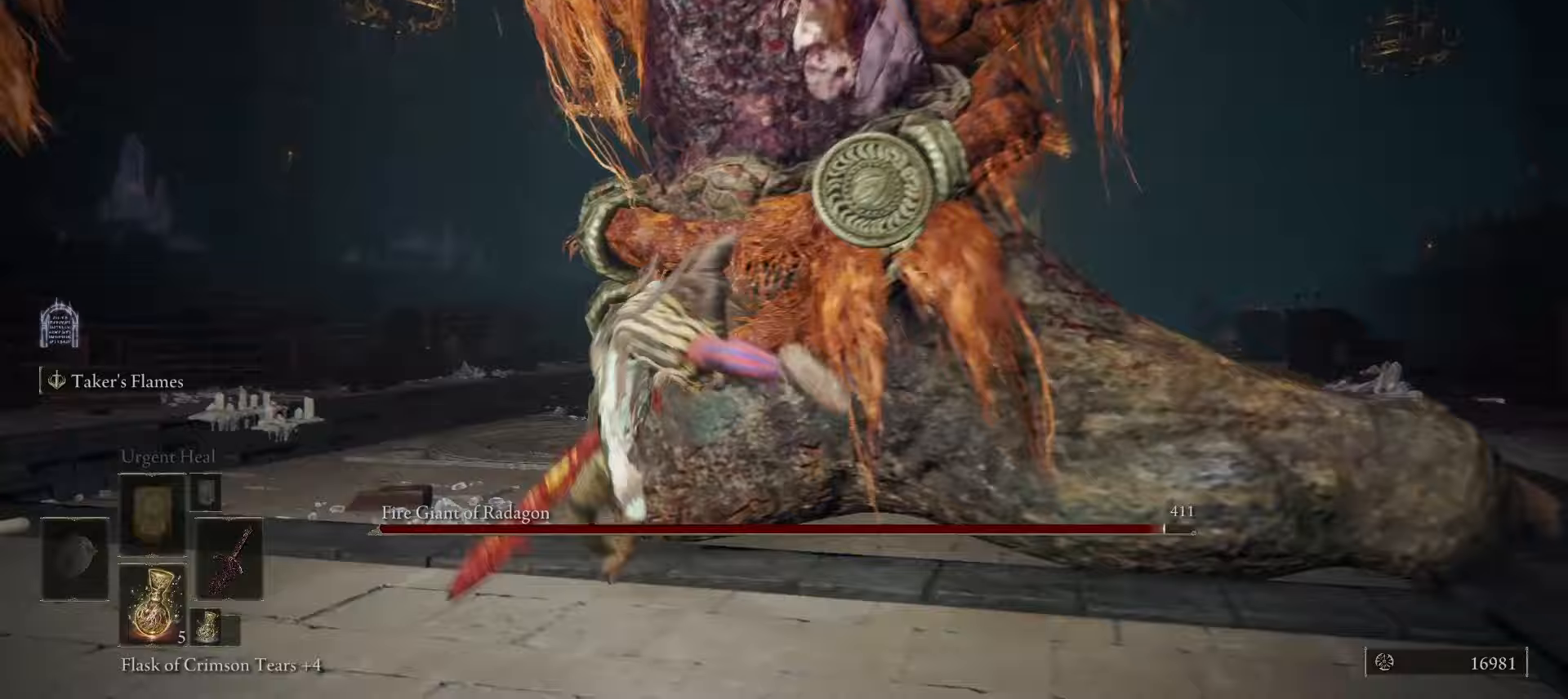
{"keys": ["a"], "mouse": [], "events": [[33, "space", "up"], [350, "space", "down"], [400, "w", "up"], [500, "space", "up"]]}
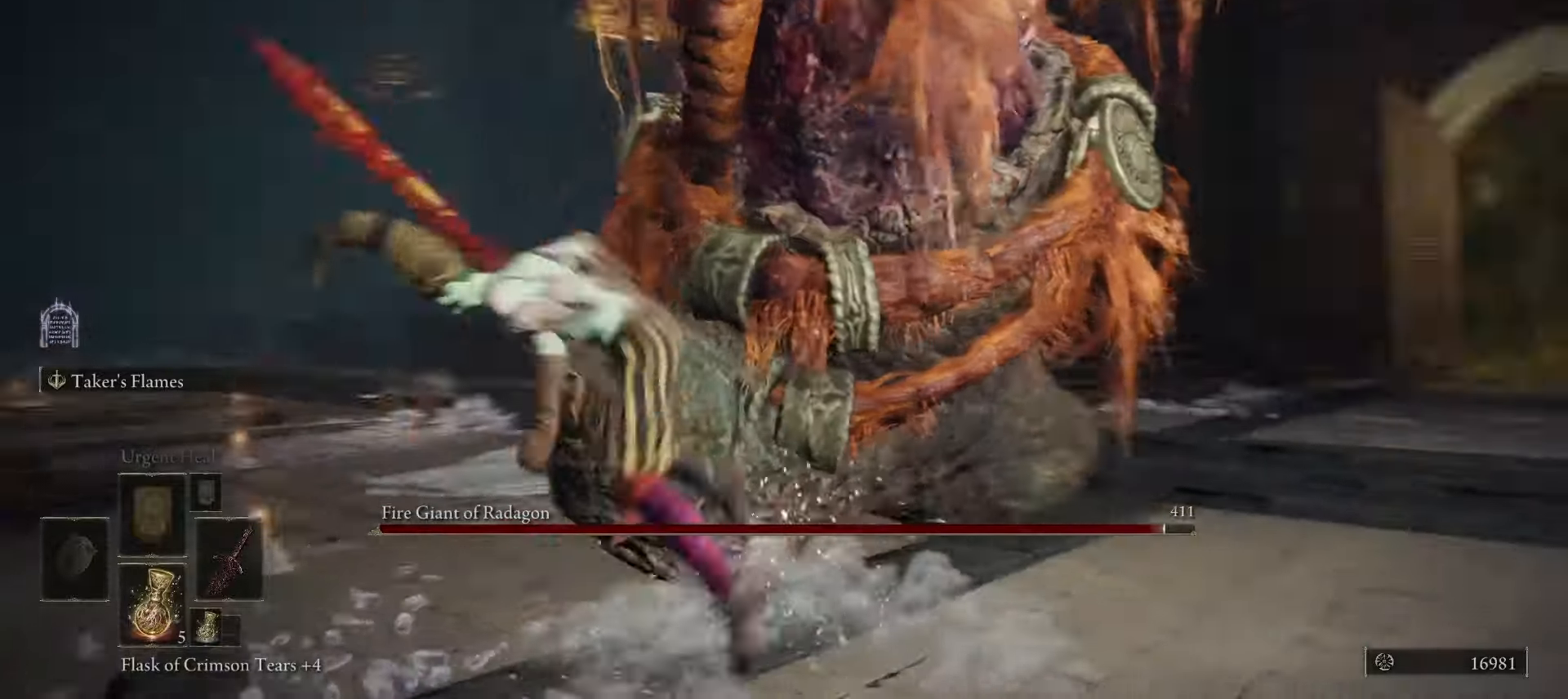
{"keys": ["d", "s"], "mouse": [], "events": [[50, "a", "up"], [50, "s", "down"], [467, "d", "down"]]}
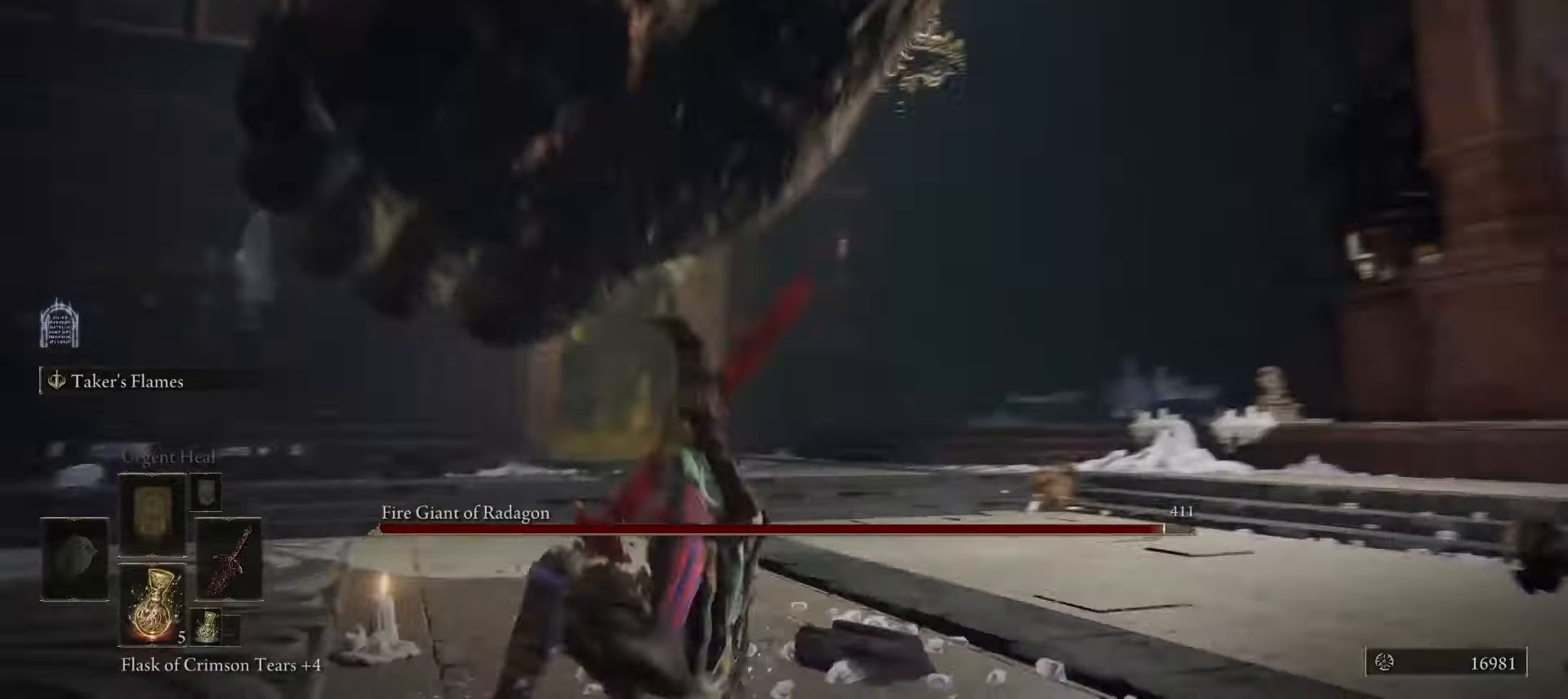
{"keys": ["a", "w"], "mouse": [], "events": [[17, "s", "up"], [50, "a", "down"], [50, "d", "up"], [50, "shift", "down"], [50, "w", "down"], [117, "shift", "up"]]}
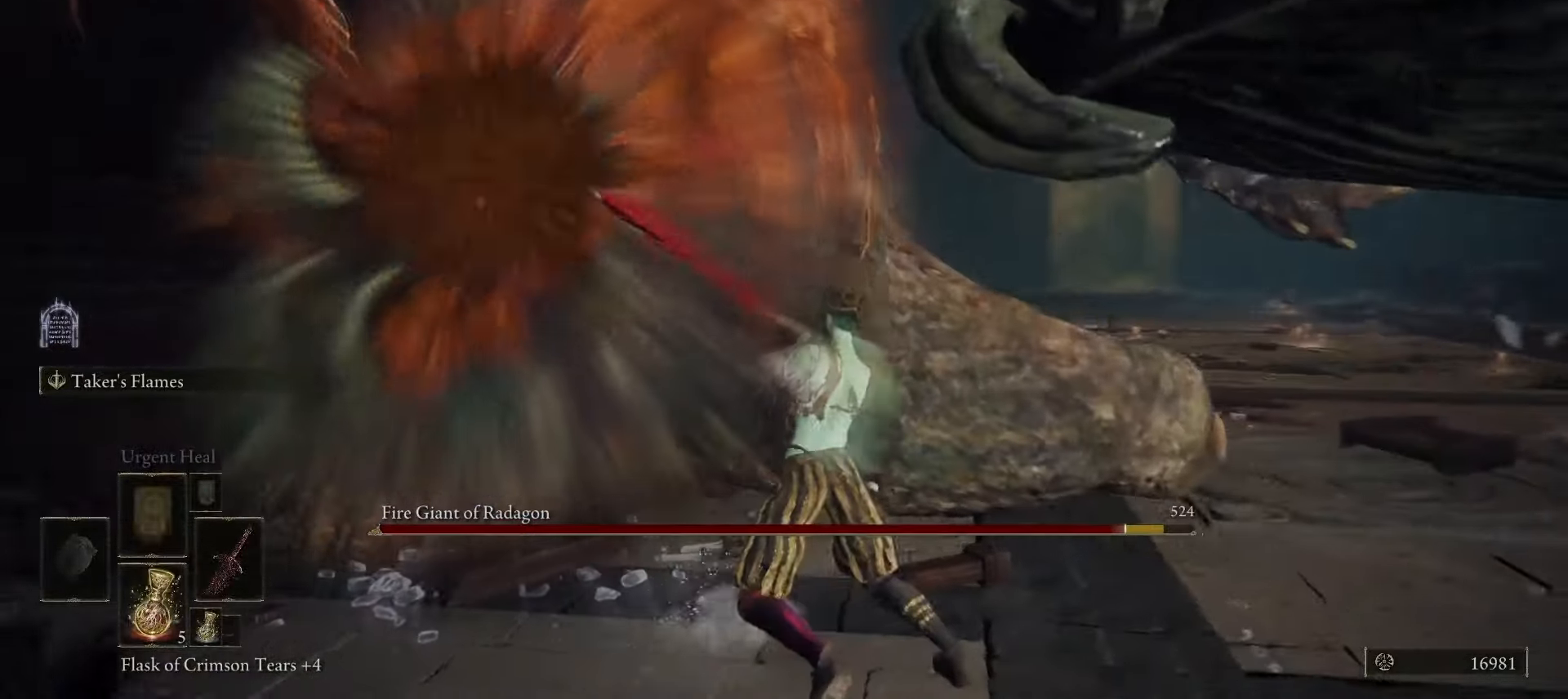
{"keys": ["a", "w"], "mouse": [], "events": [[183, "mouse_left", "down"], [267, "mouse_left", "up"]]}
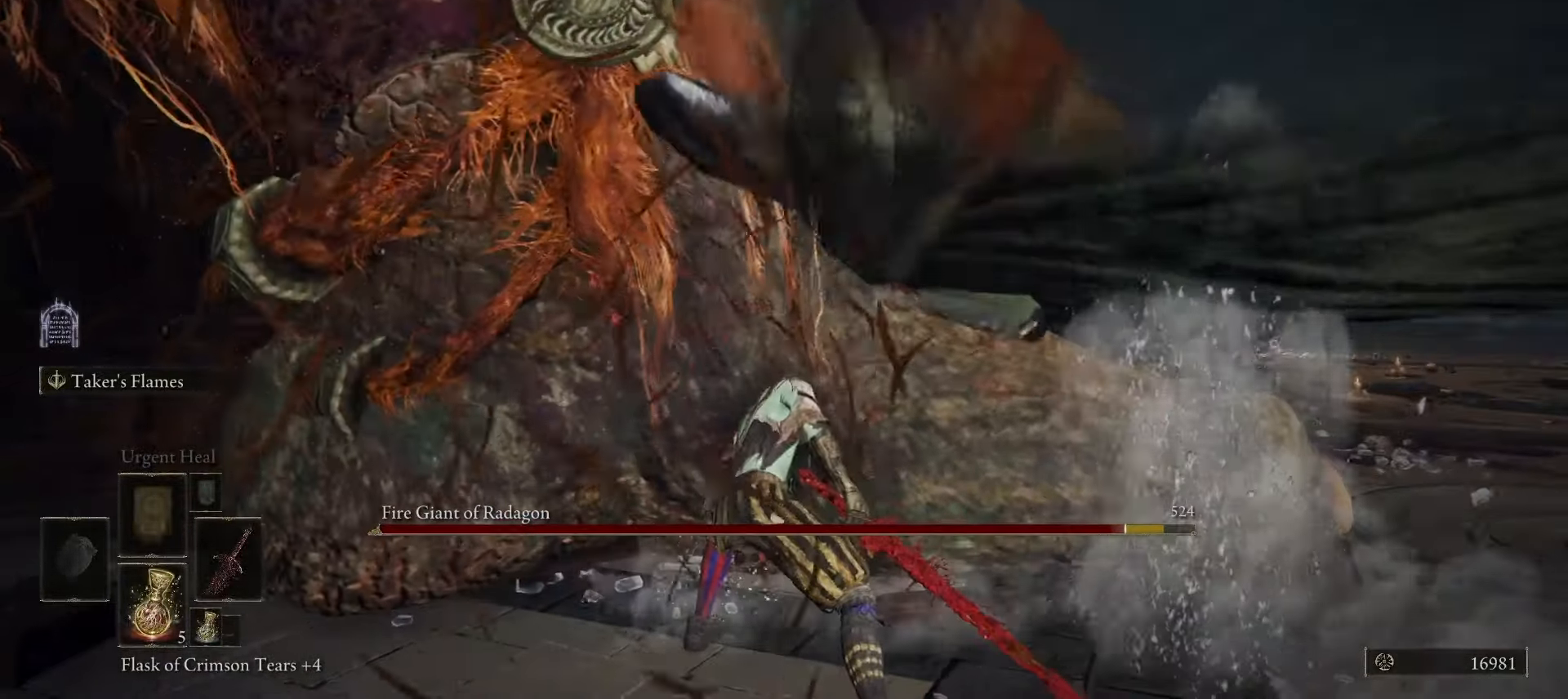
{"keys": ["a", "w"], "mouse": [], "events": [[433, "mouse_left", "down"], [483, "mouse_left", "up"]]}
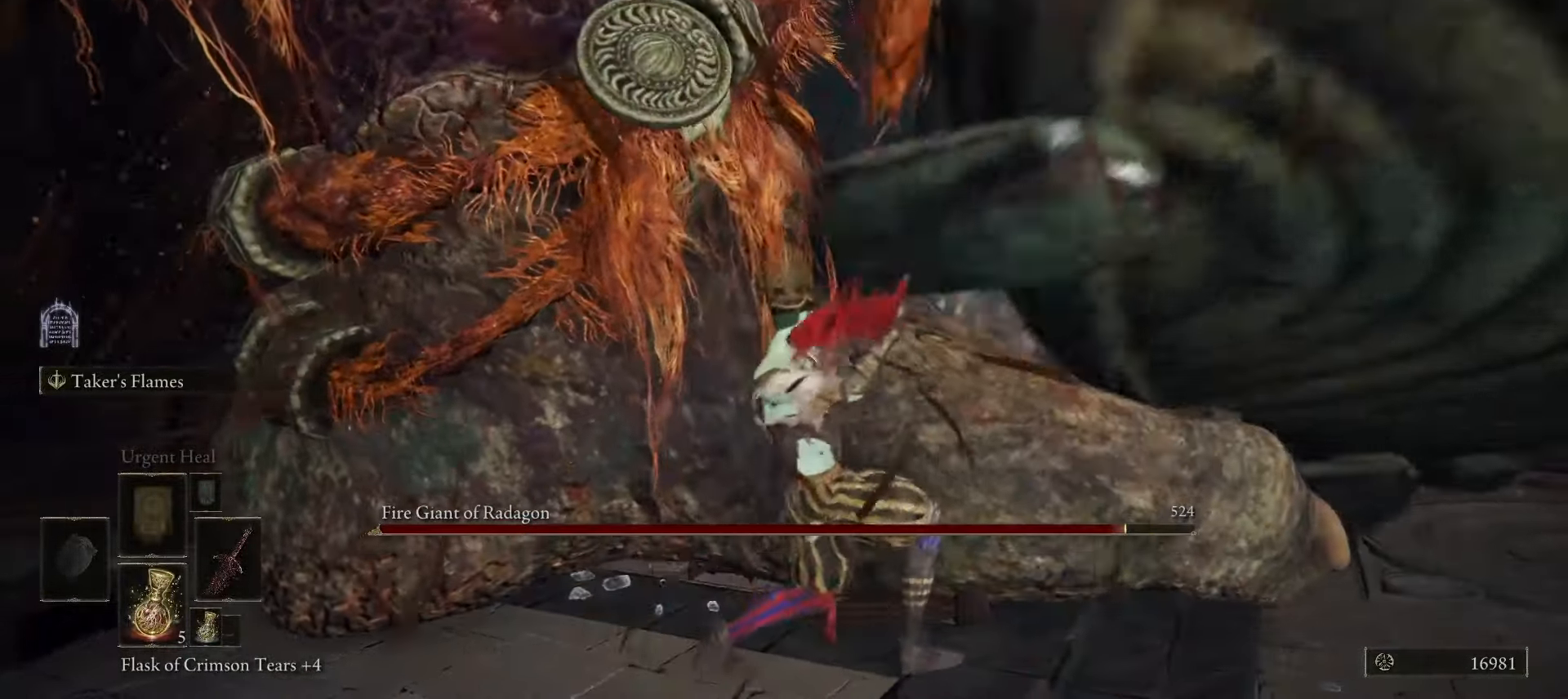
{"keys": ["a", "w"], "mouse": [], "events": [[117, "mouse_left", "down"], [217, "mouse_left", "up"], [217, "w", "up"], [400, "w", "down"]]}
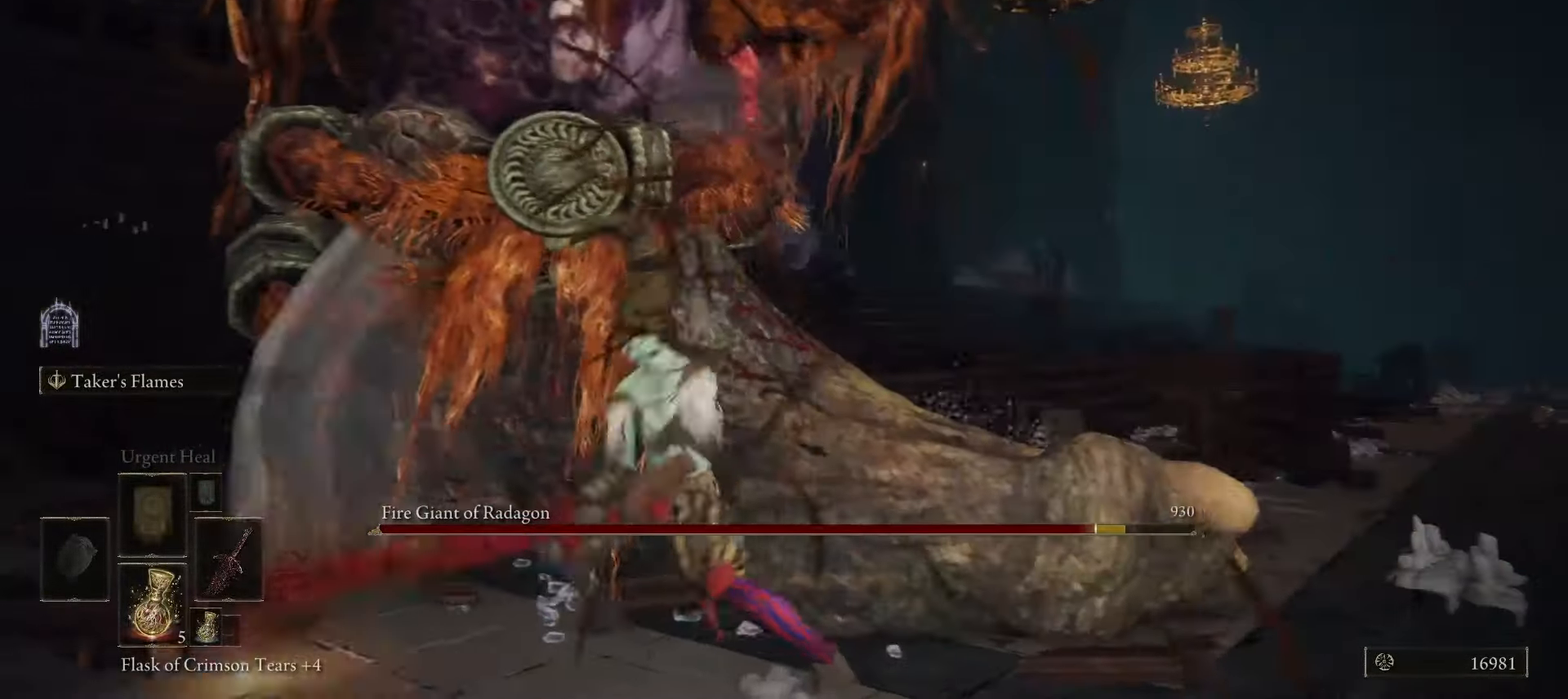
{"keys": ["a", "w"], "mouse": ["left"], "events": [[33, "a", "up"], [233, "mouse_left", "down"], [283, "mouse_left", "up"], [333, "a", "down"], [467, "mouse_left", "down"]]}
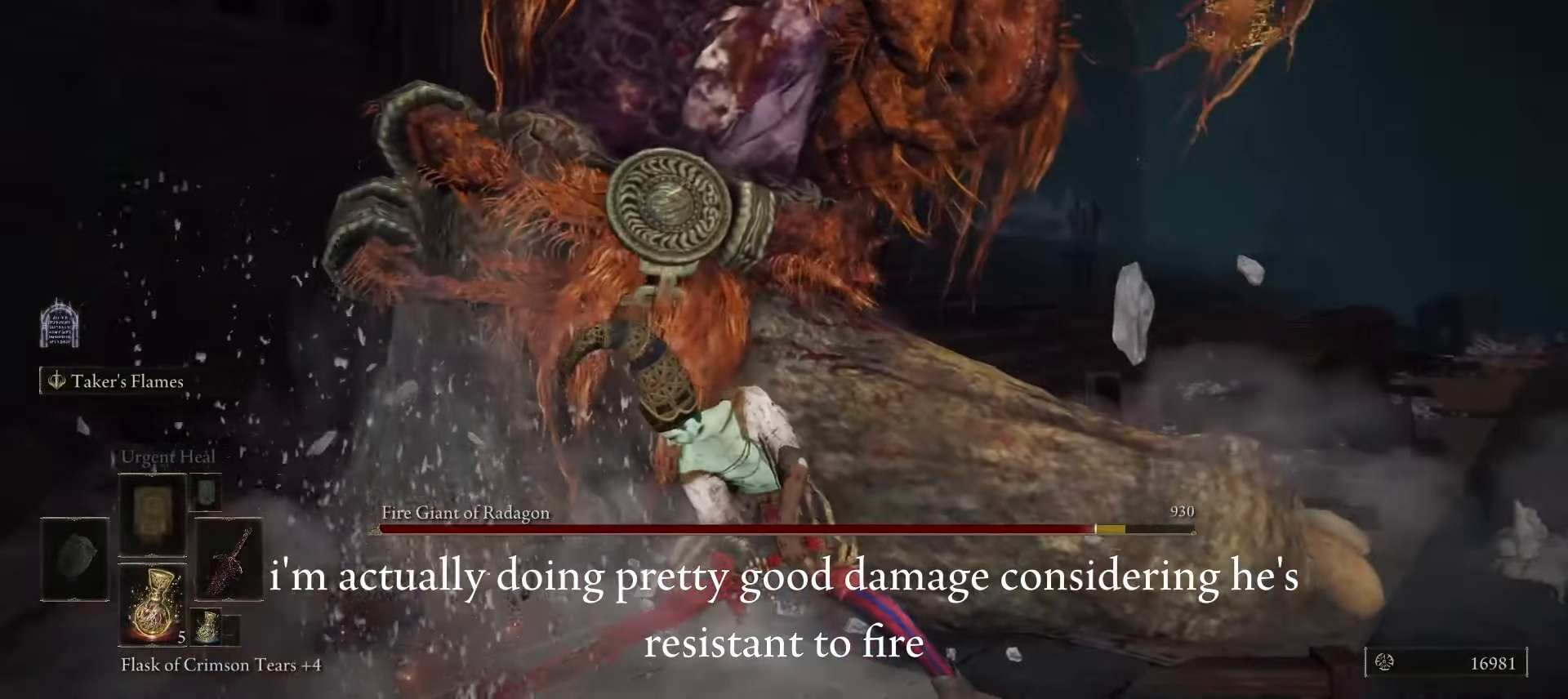
{"keys": ["a", "w"], "mouse": [], "events": [[50, "mouse_left", "up"], [200, "mouse_left", "down"], [300, "mouse_left", "up"], [383, "mouse_left", "down"], [483, "mouse_left", "up"]]}
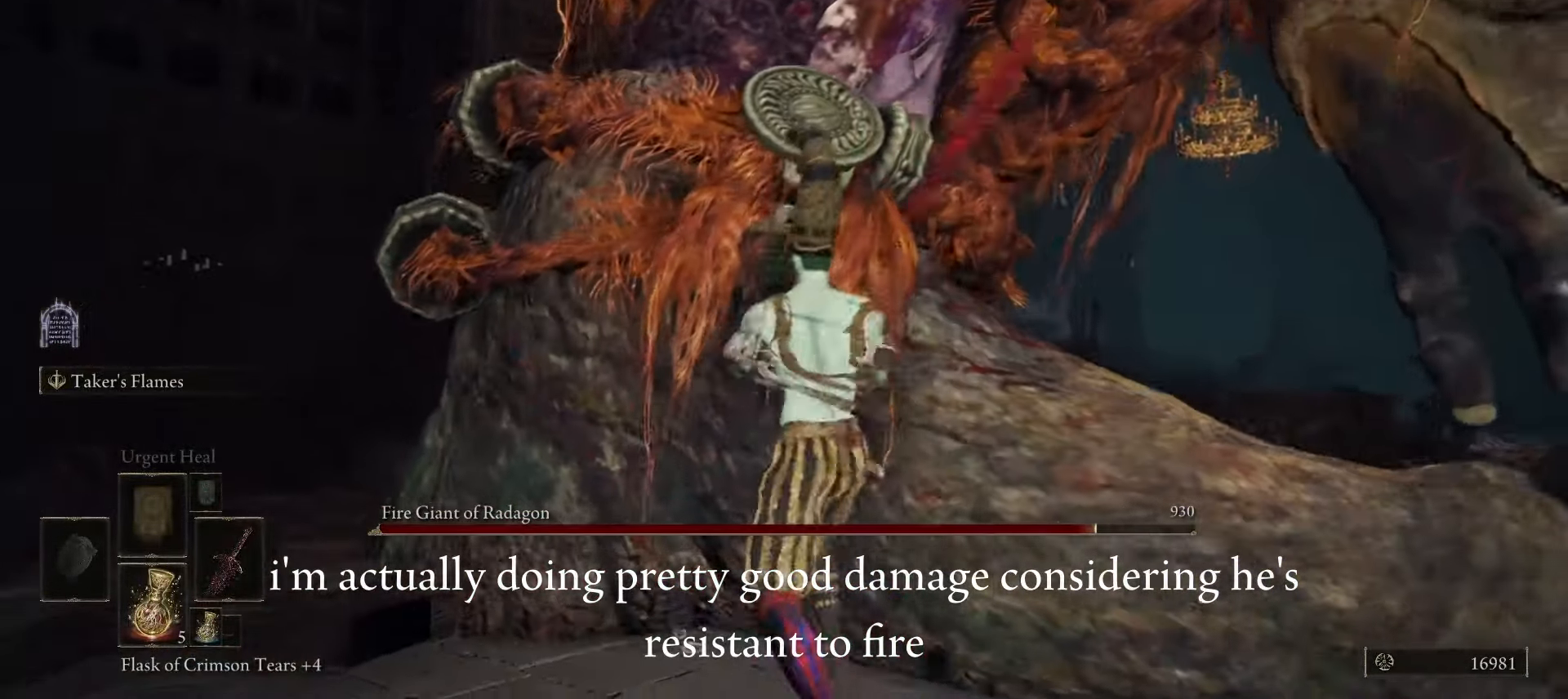
{"keys": ["a", "w"], "mouse": [], "events": [[83, "mouse_left", "down"], [217, "mouse_left", "up"], [250, "w", "up"], [300, "mouse_left", "down"], [400, "mouse_left", "up"], [400, "w", "down"]]}
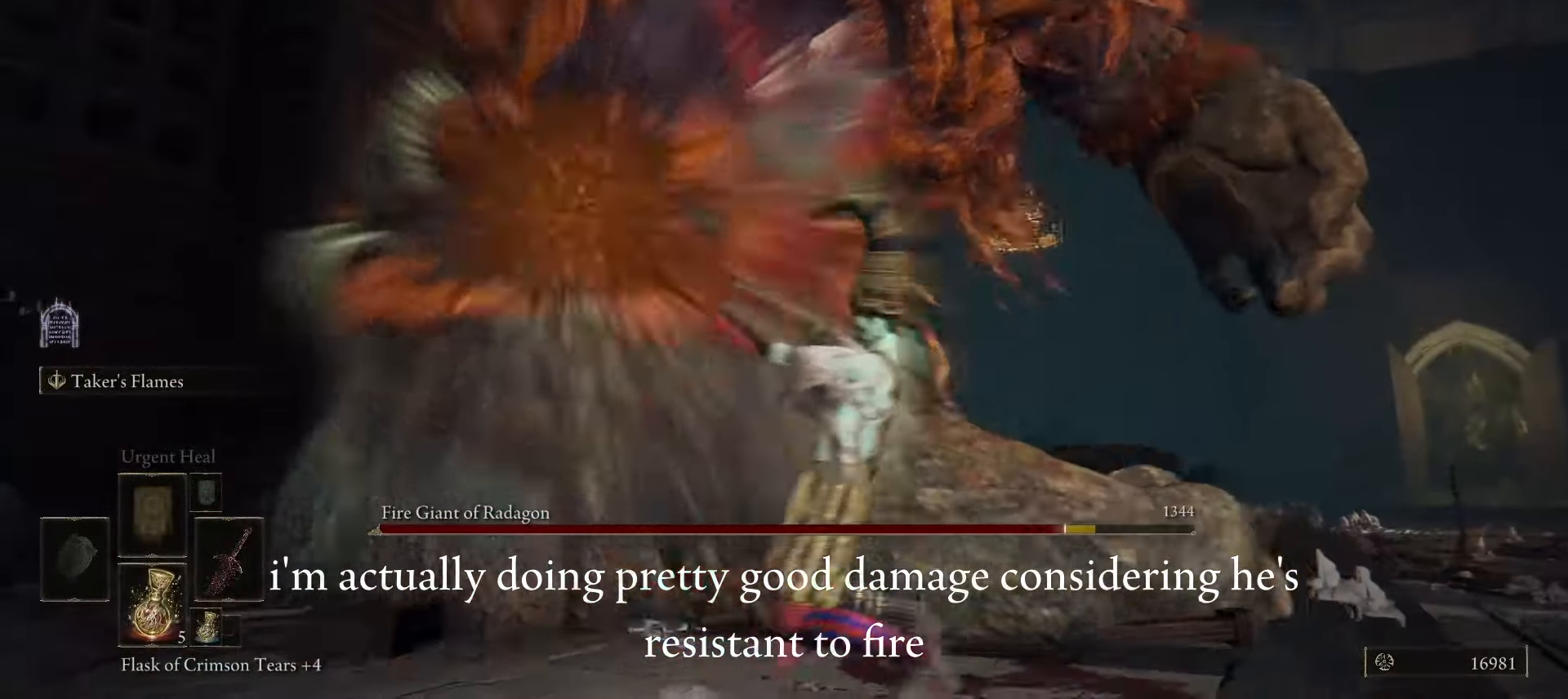
{"keys": ["a"], "mouse": [], "events": [[367, "w", "up"]]}
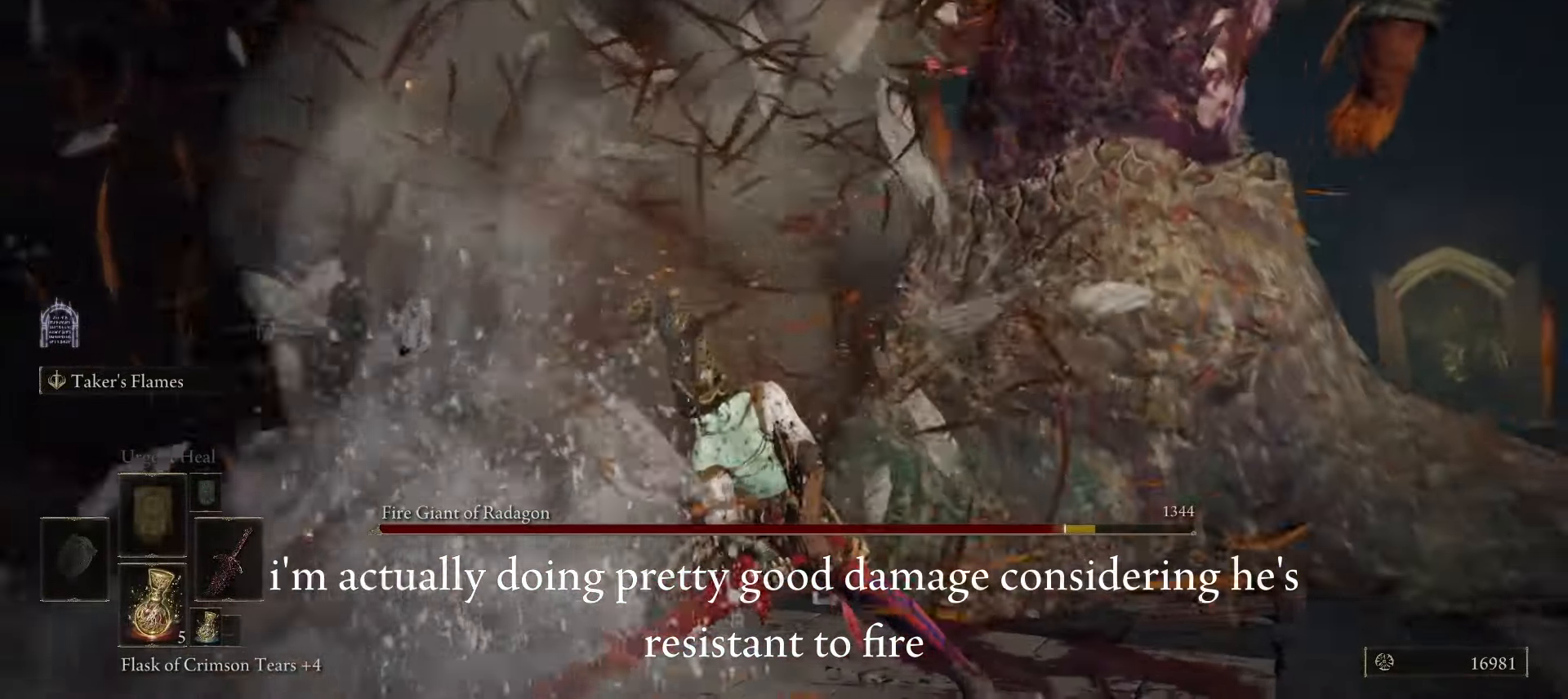
{"keys": ["d", "w"], "mouse": [], "events": [[333, "w", "down"], [383, "a", "up"], [383, "d", "down"]]}
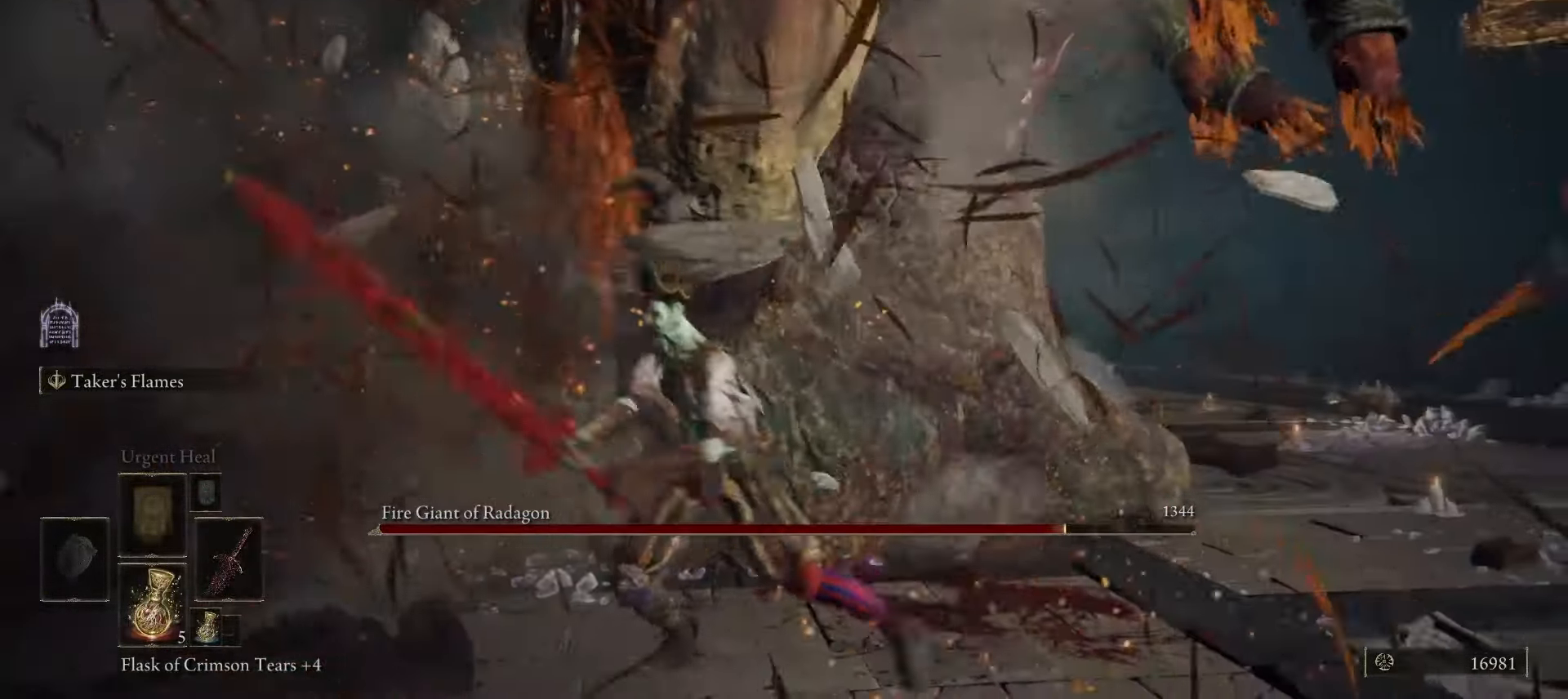
{"keys": ["d", "w"], "mouse": [], "events": [[67, "w", "up"], [500, "w", "down"]]}
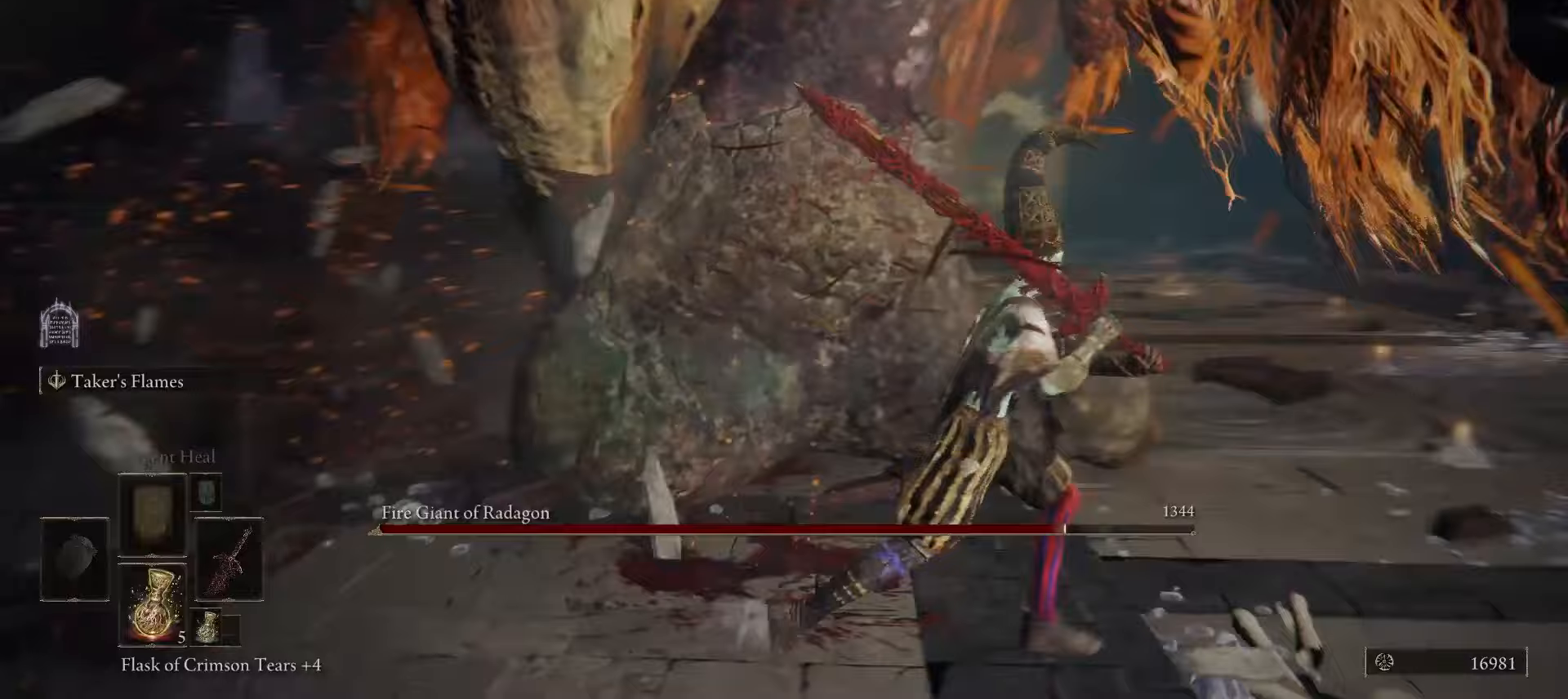
{"keys": ["ctrl", "w"], "mouse": [], "events": [[83, "d", "up"], [233, "q", "down"], [317, "q", "up"], [417, "ctrl", "down"]]}
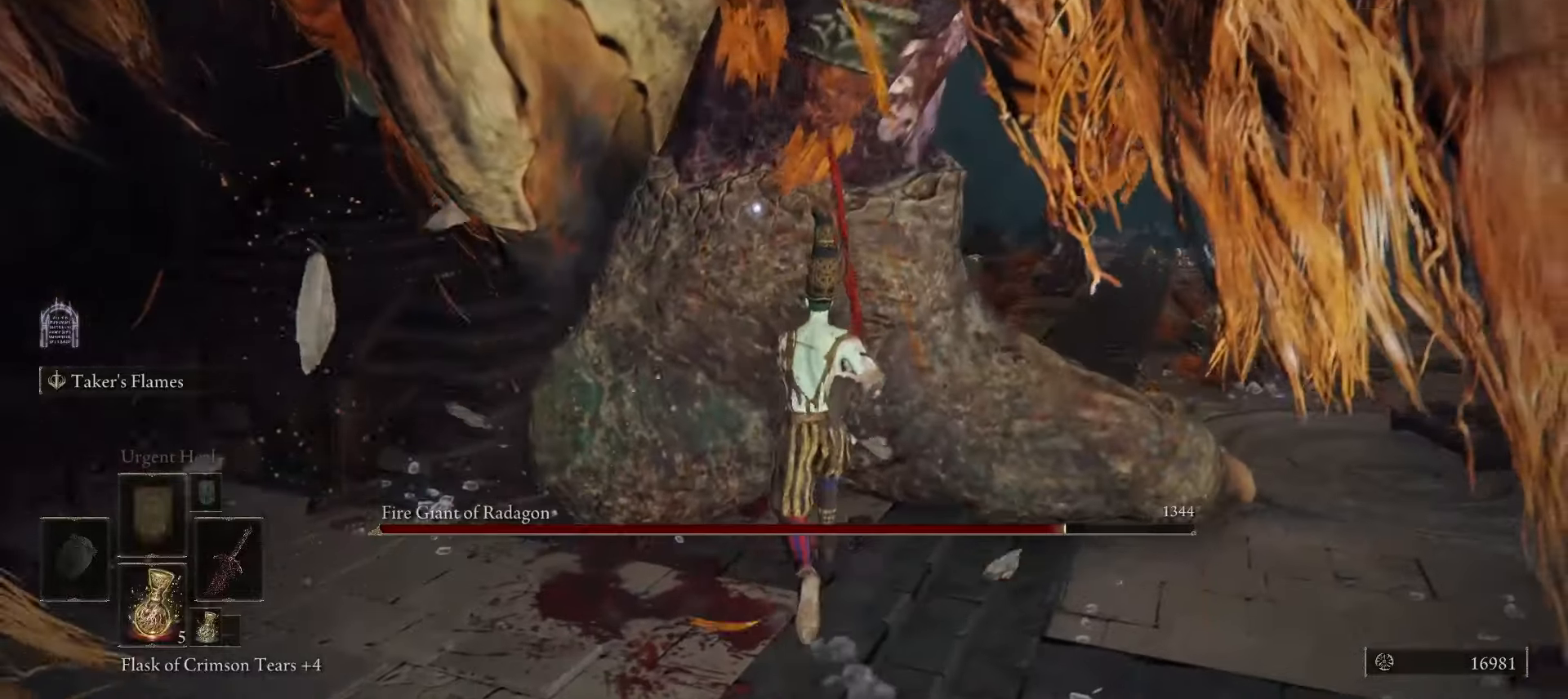
{"keys": [], "mouse": [], "events": [[67, "ctrl", "up"], [200, "w", "up"]]}
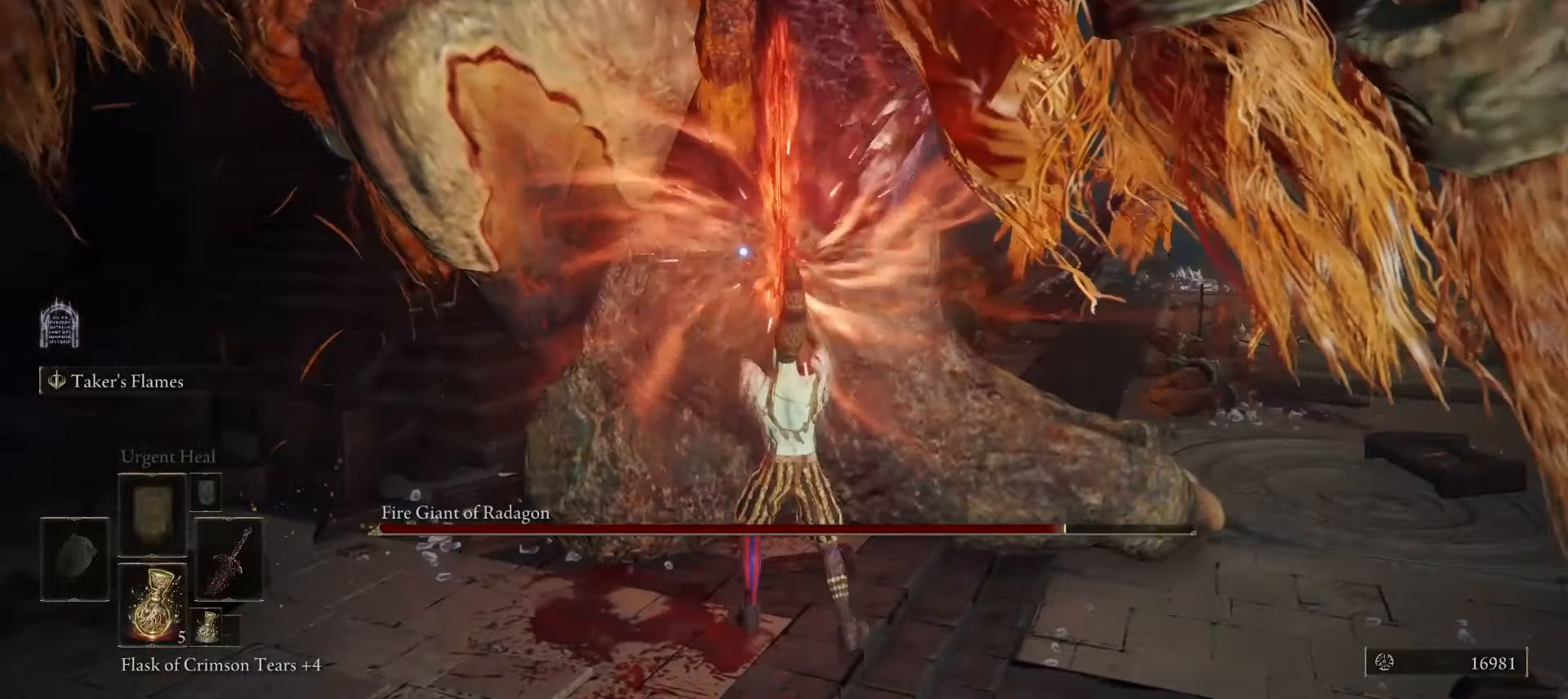
{"keys": [], "mouse": [], "events": []}
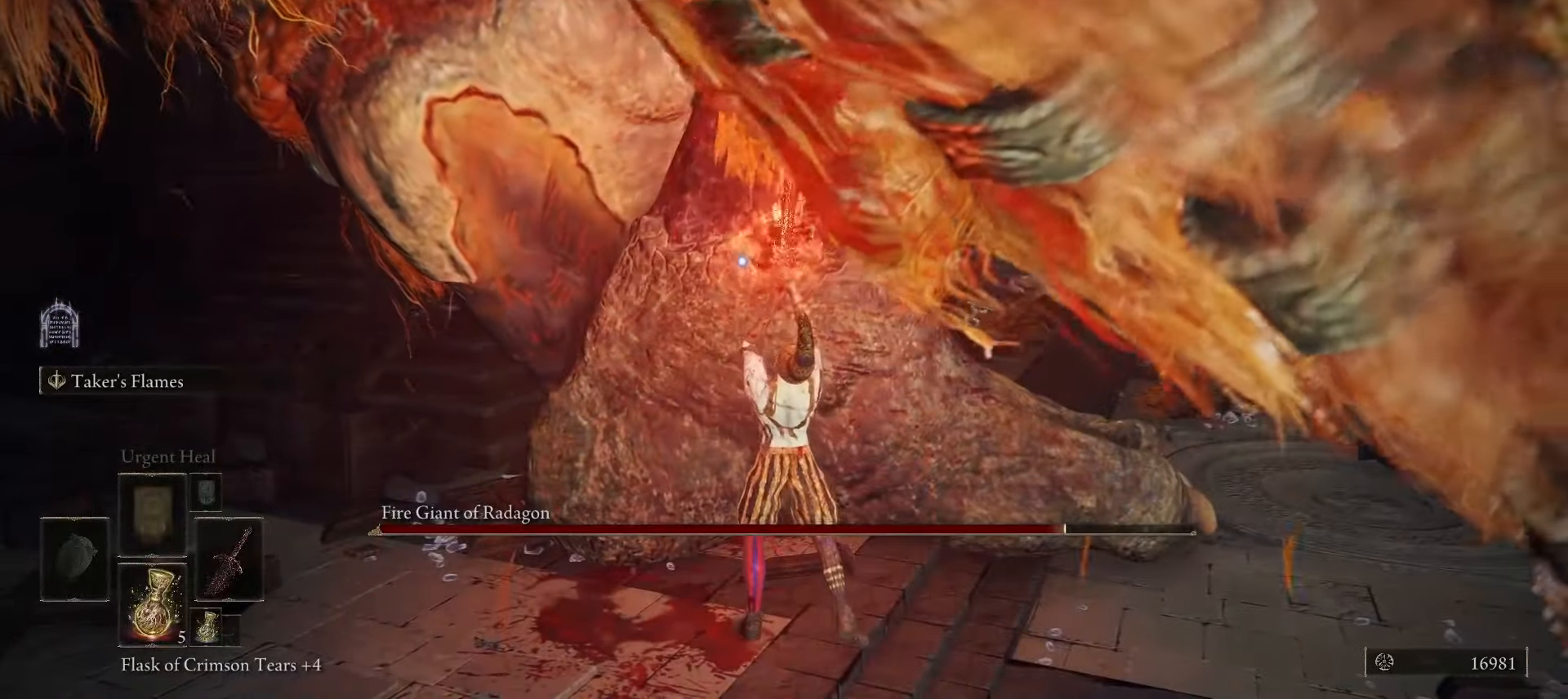
{"keys": [], "mouse": [], "events": []}
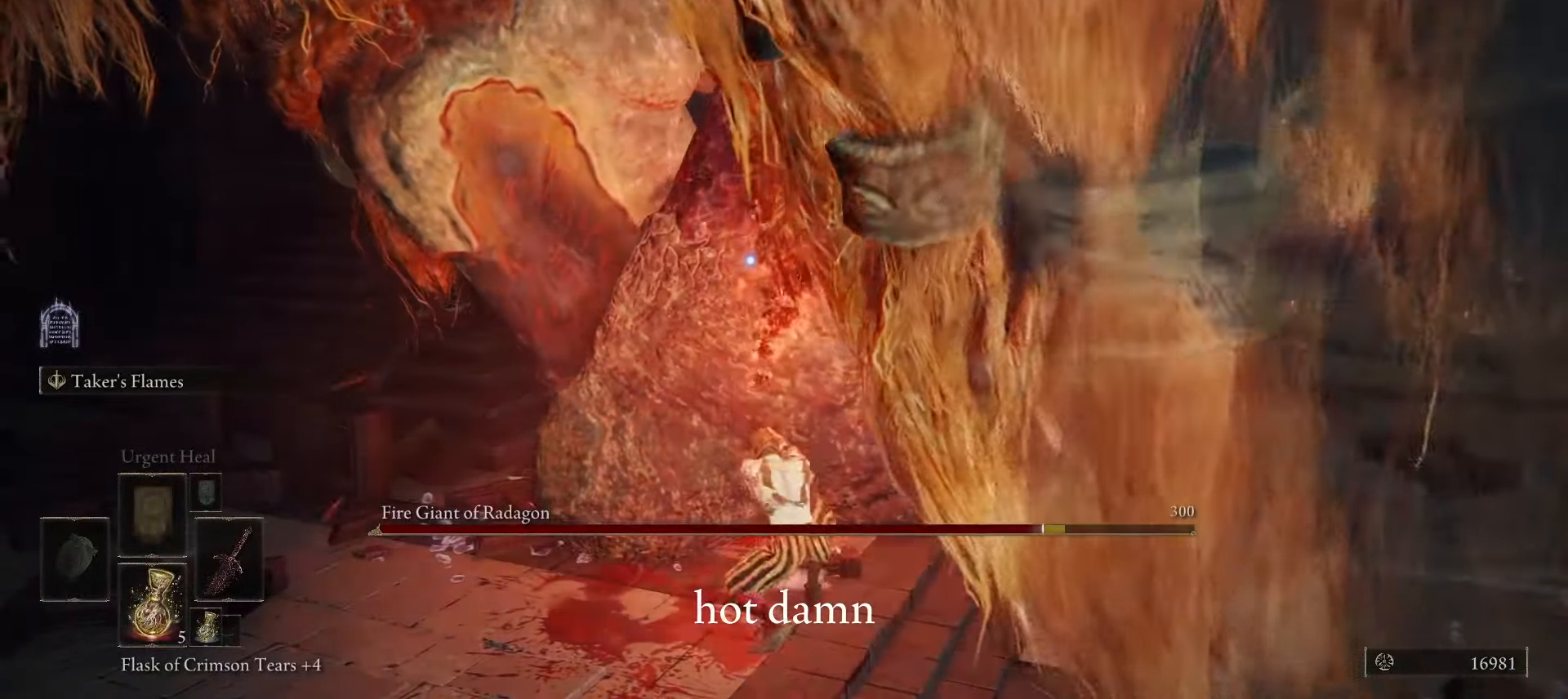
{"keys": [], "mouse": [], "events": []}
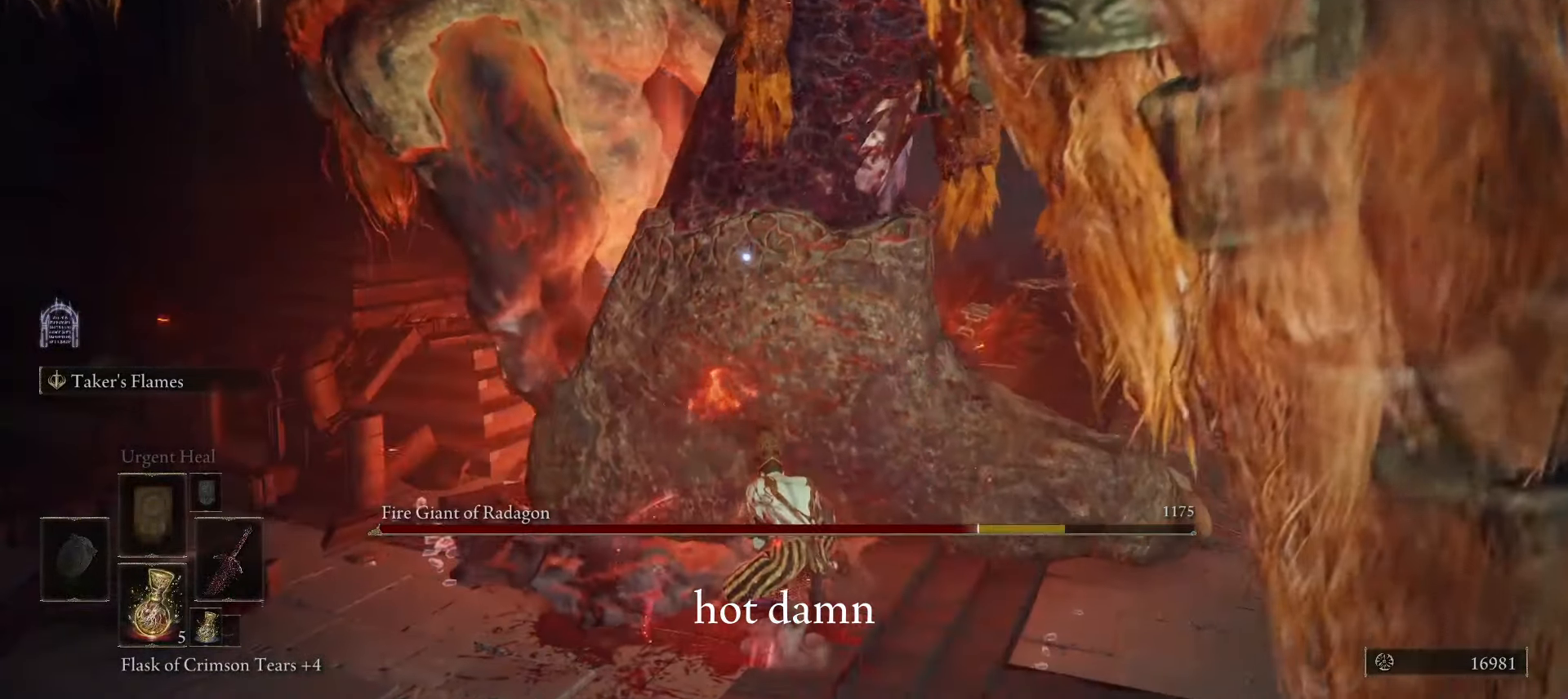
{"keys": ["ctrl", "w"], "mouse": [], "events": [[83, "w", "down"], [467, "ctrl", "down"]]}
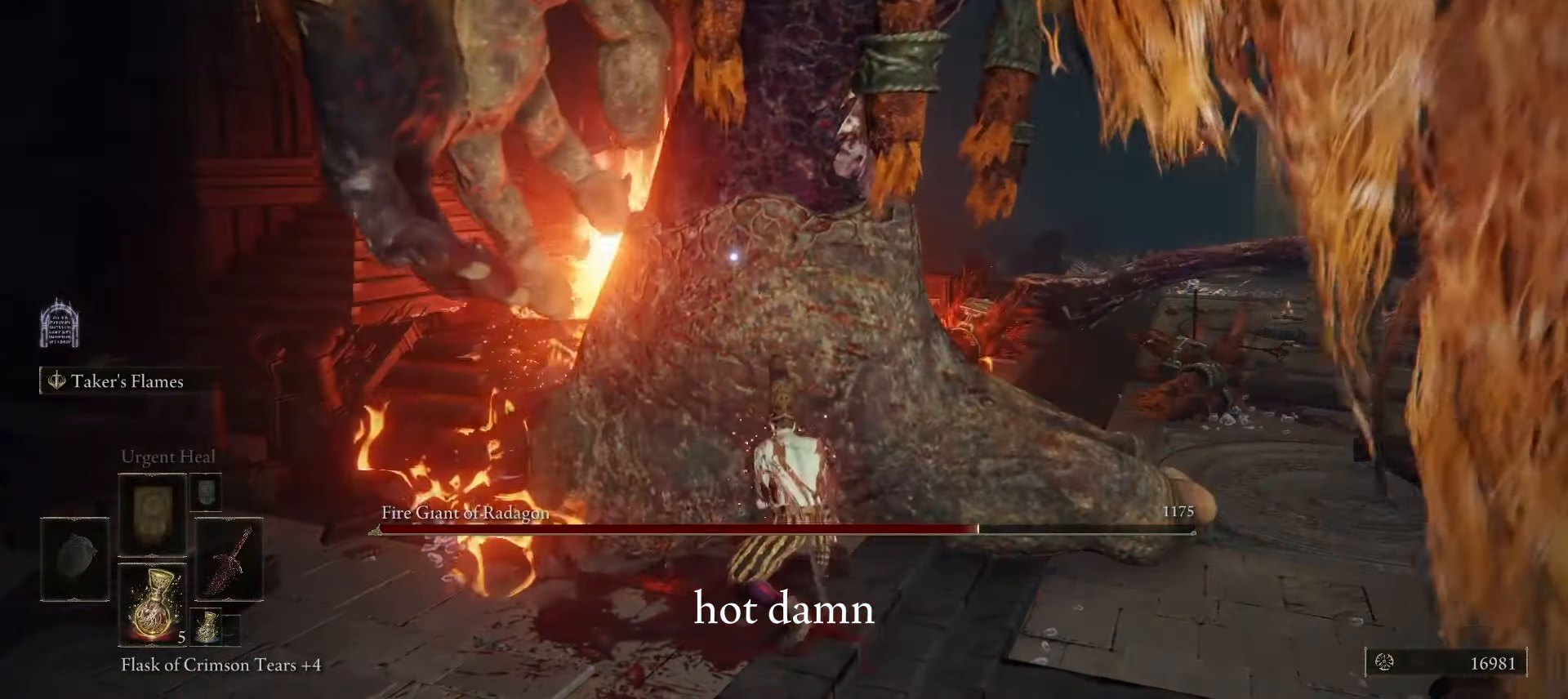
{"keys": [], "mouse": [], "events": [[100, "ctrl", "up"], [283, "w", "up"]]}
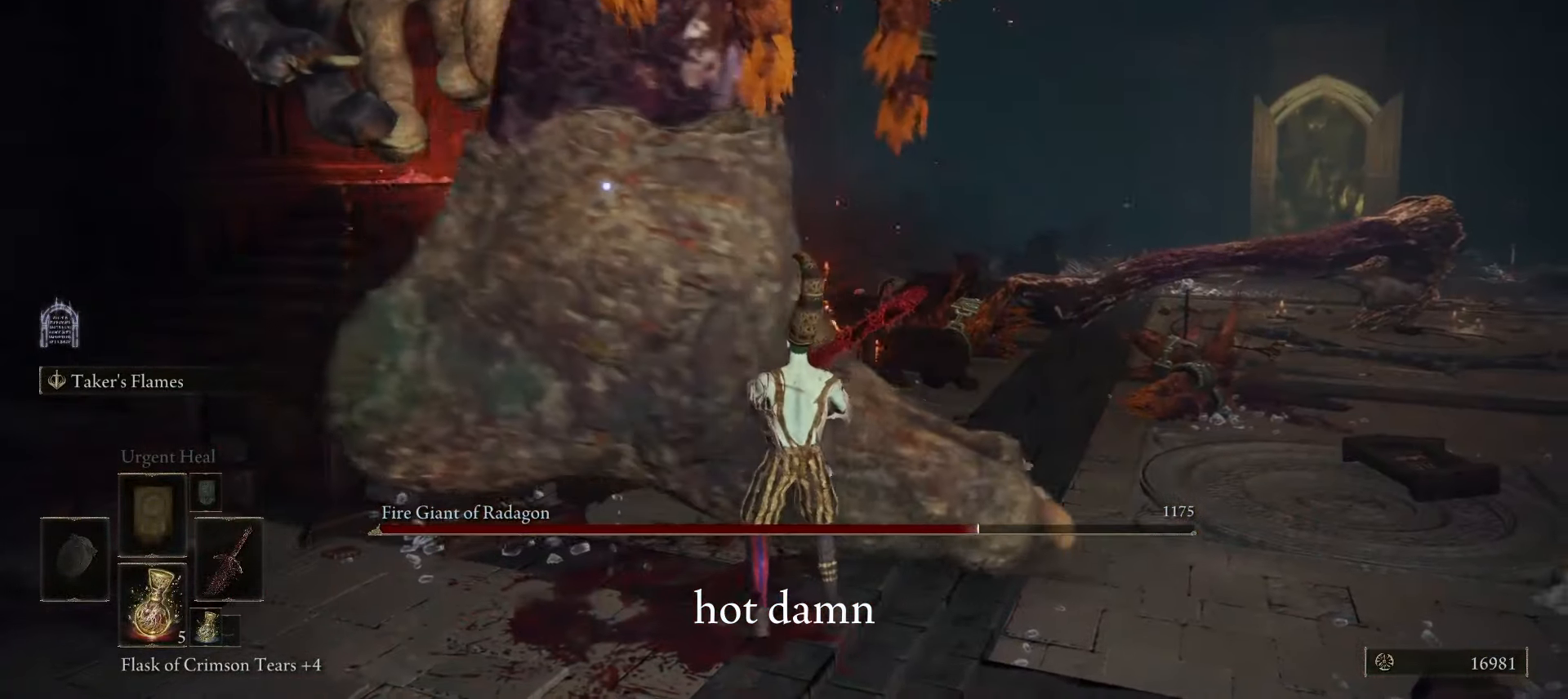
{"keys": ["a", "ctrl"], "mouse": [], "events": [[300, "a", "down"], [450, "ctrl", "down"]]}
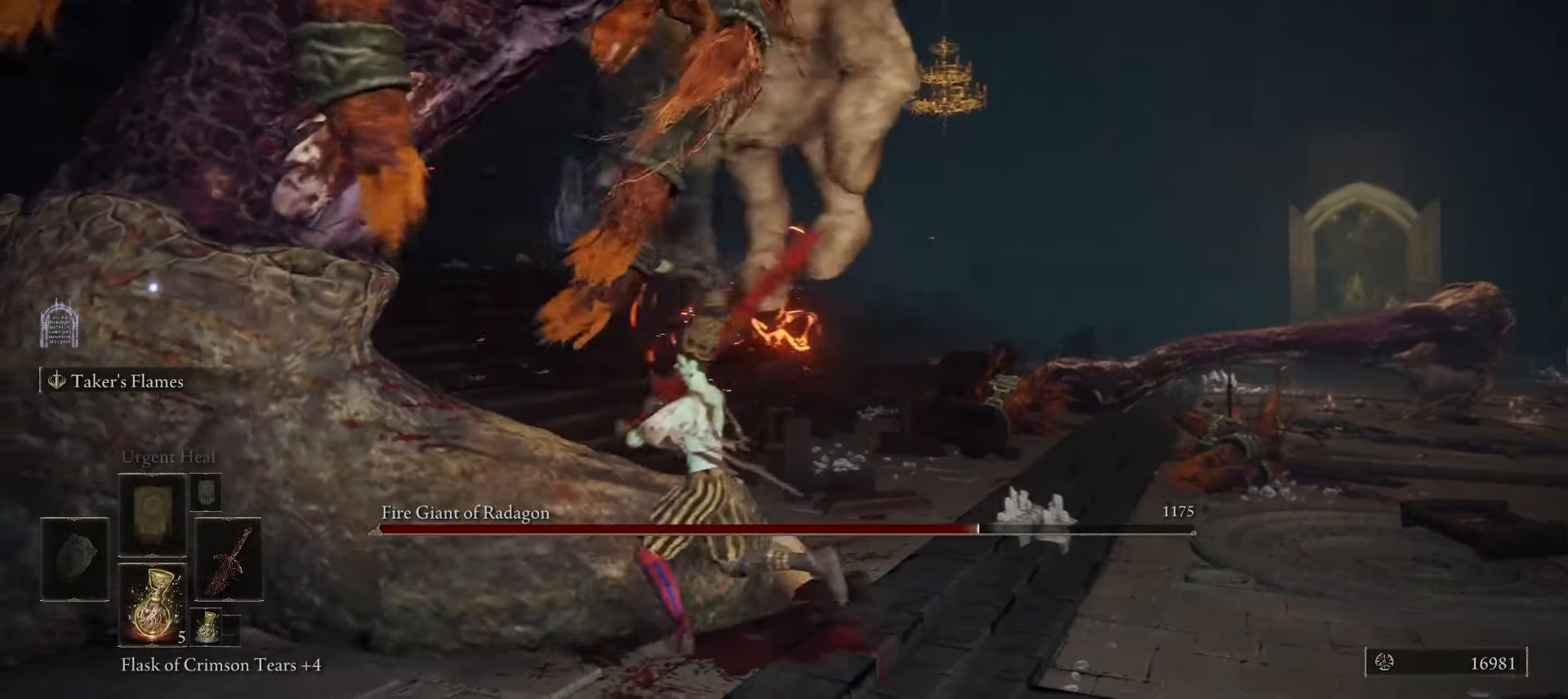
{"keys": ["a"], "mouse": [], "events": [[83, "ctrl", "up"]]}
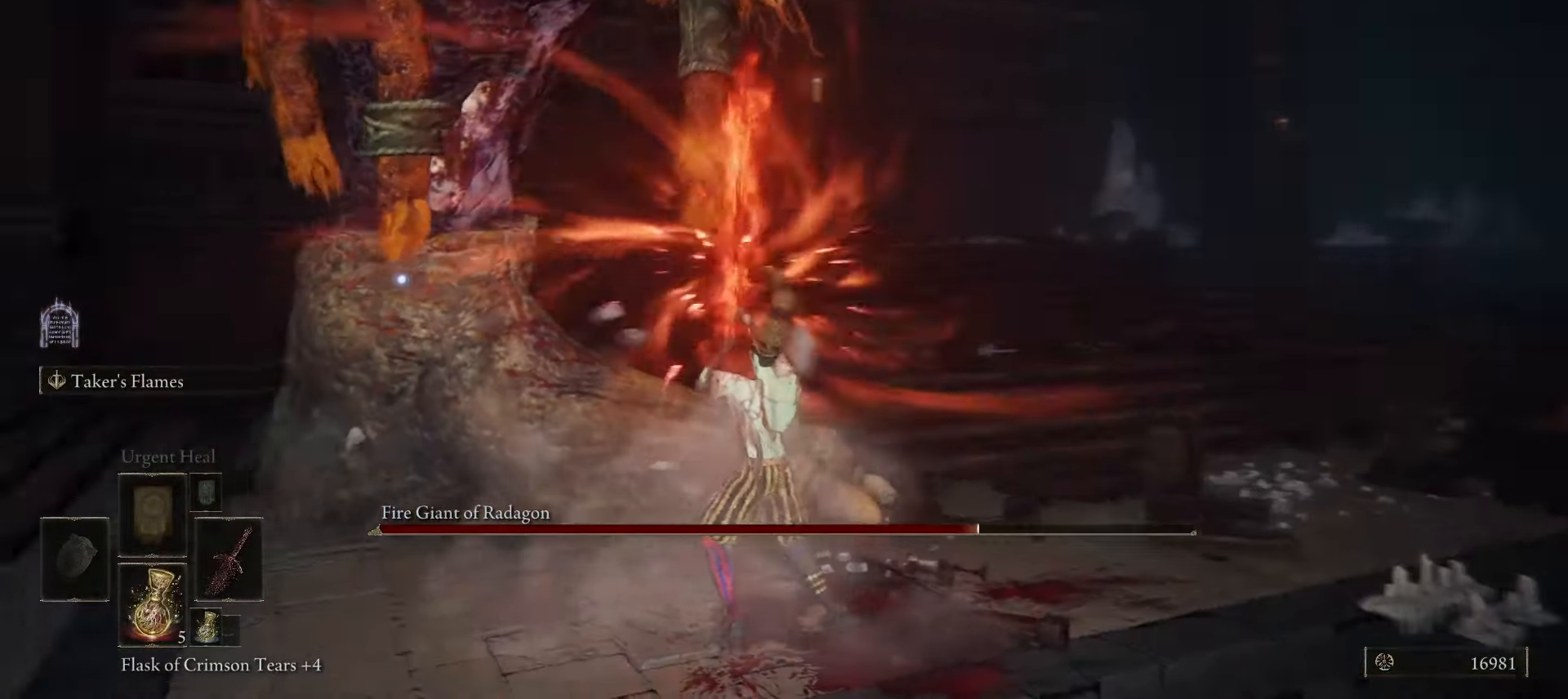
{"keys": ["a", "w"], "mouse": [], "events": [[67, "w", "down"]]}